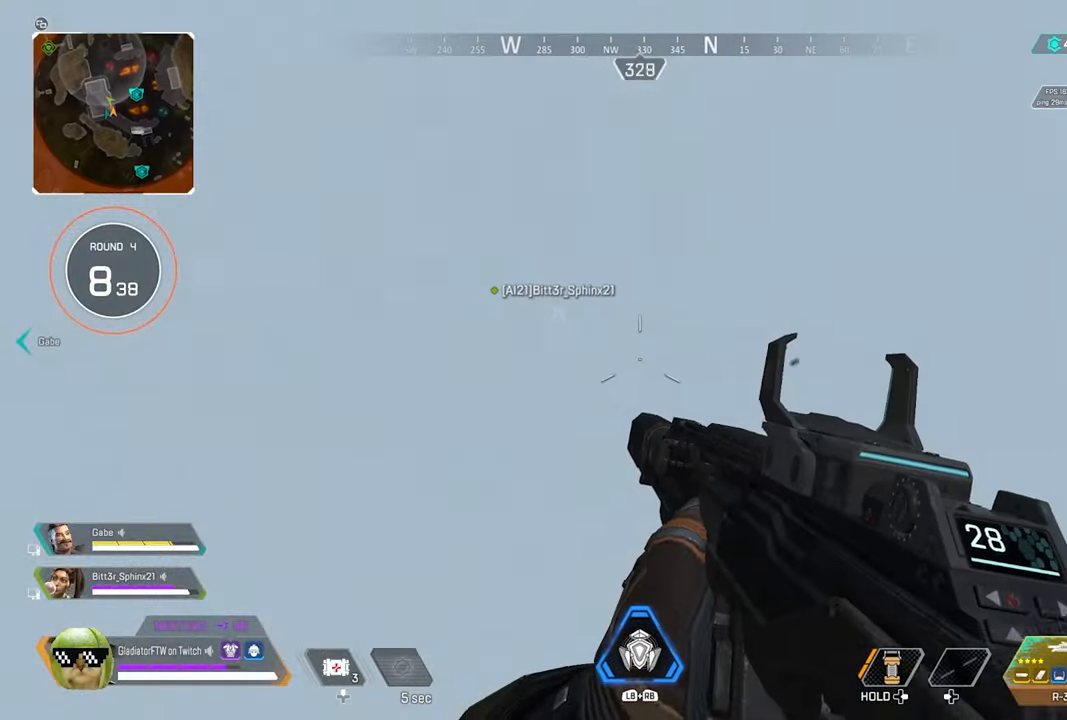
Gameplay with a controller (Xbox layout); each line is a JSON object with the inputs held at the frame after it. "events" lists button and stick changes between this image and that frame as [ms after this image, input, new state], when the widget could be followed in between.
{"buttons": [], "left_stick": "down-right", "right_stick": "center", "events": [[67, "right_stick", "center"], [300, "left_stick", "down-right"]]}
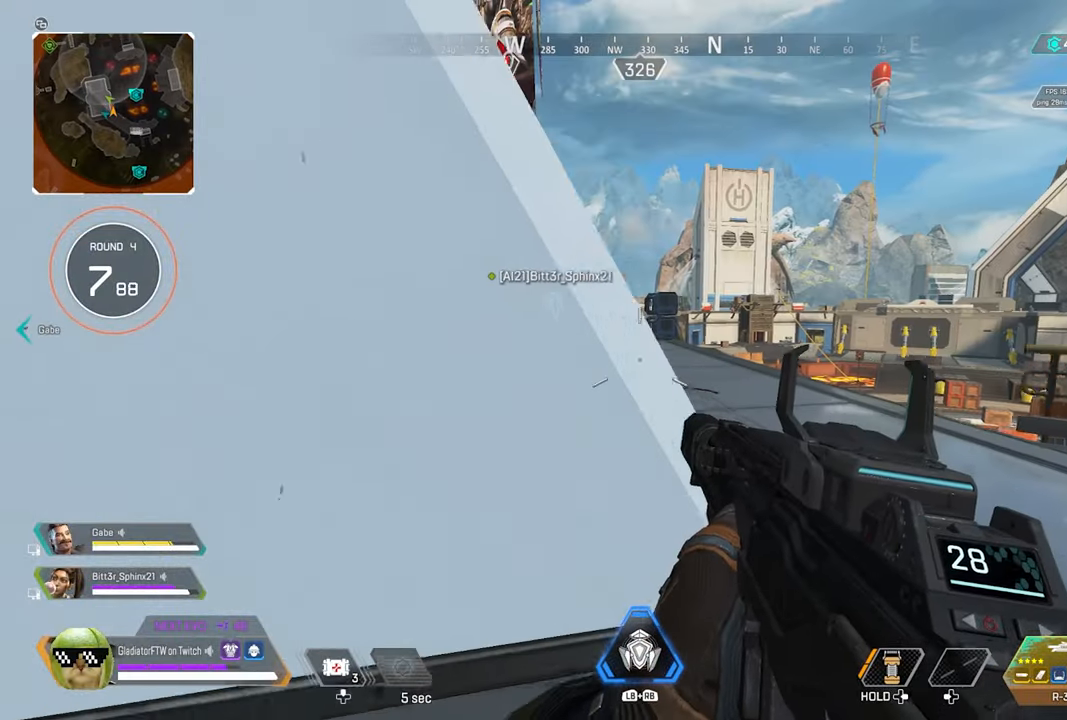
{"buttons": [], "left_stick": "up-left", "right_stick": "up-left", "events": [[250, "left_stick", "up-right"], [284, "right_stick", "up-left"], [400, "left_stick", "up-left"]]}
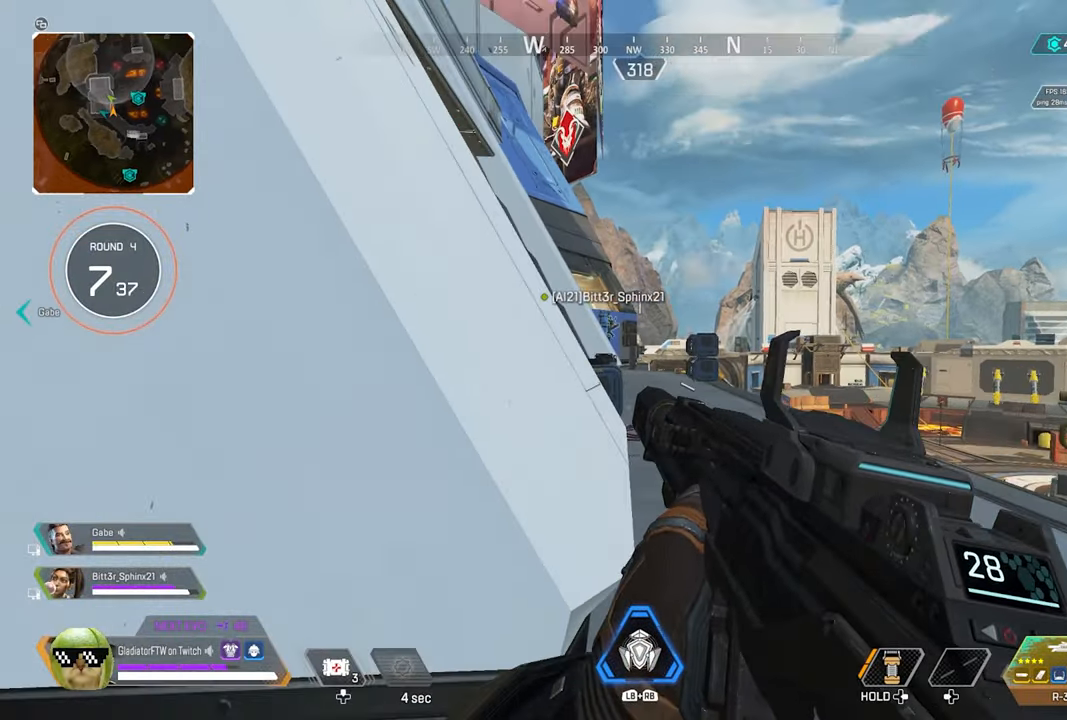
{"buttons": ["L2"], "left_stick": "up-right", "right_stick": "center", "events": [[50, "left_stick", "up-right"], [200, "L2", "down"], [284, "right_stick", "center"]]}
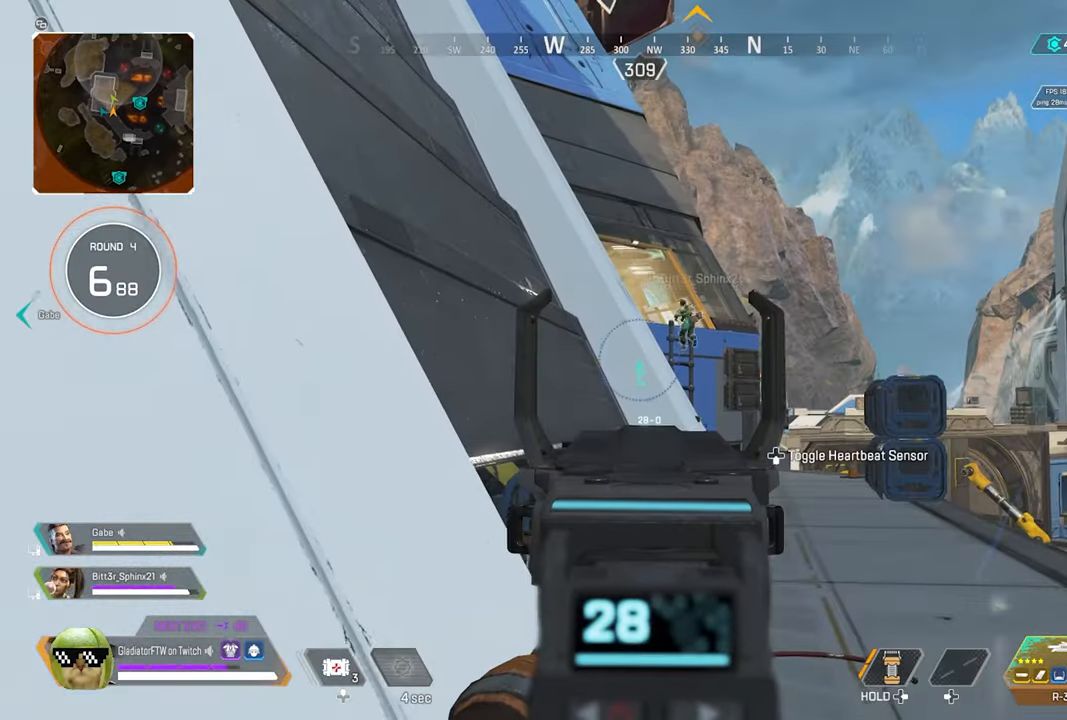
{"buttons": ["L2"], "left_stick": "up-right", "right_stick": "left", "events": [[267, "right_stick", "left"]]}
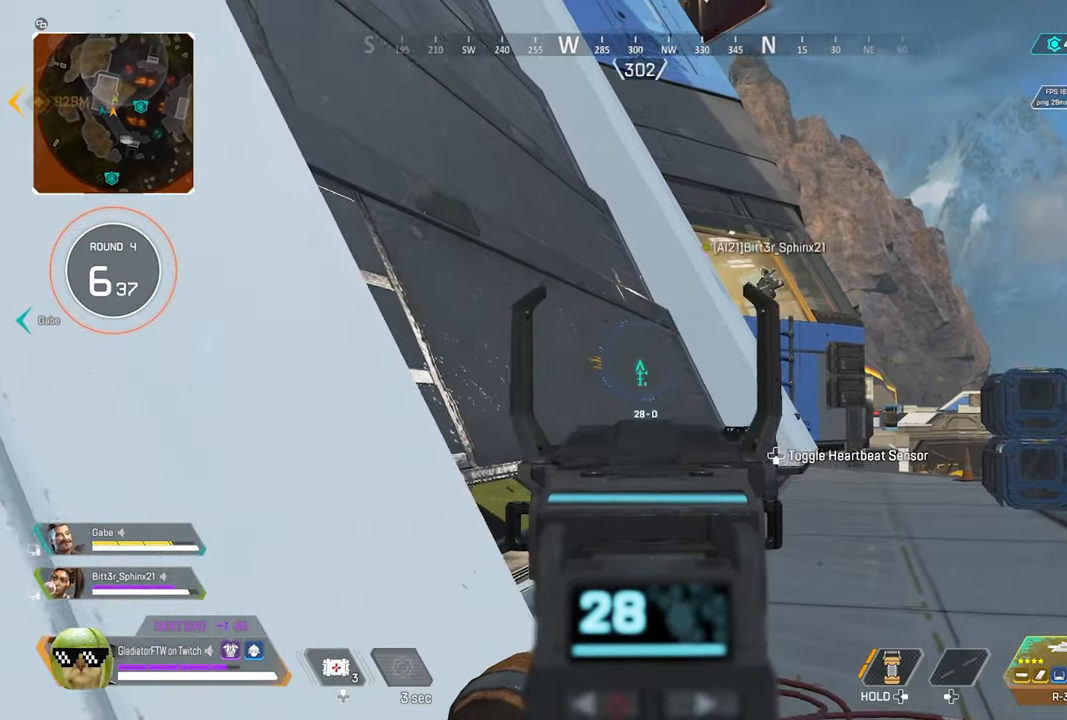
{"buttons": [], "left_stick": "up", "right_stick": "center", "events": [[134, "right_stick", "center"], [150, "left_stick", "up"], [167, "L2", "up"], [200, "right_stick", "right"], [267, "L3", "down"], [350, "right_stick", "center"], [384, "L3", "up"]]}
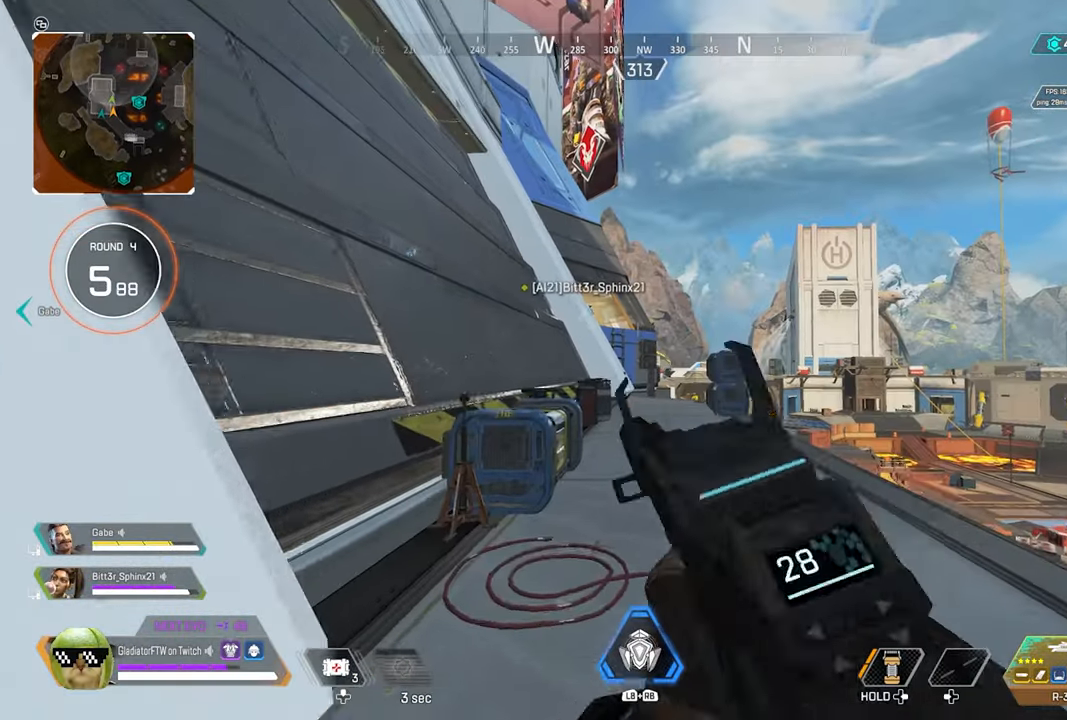
{"buttons": [], "left_stick": "up", "right_stick": "center", "events": []}
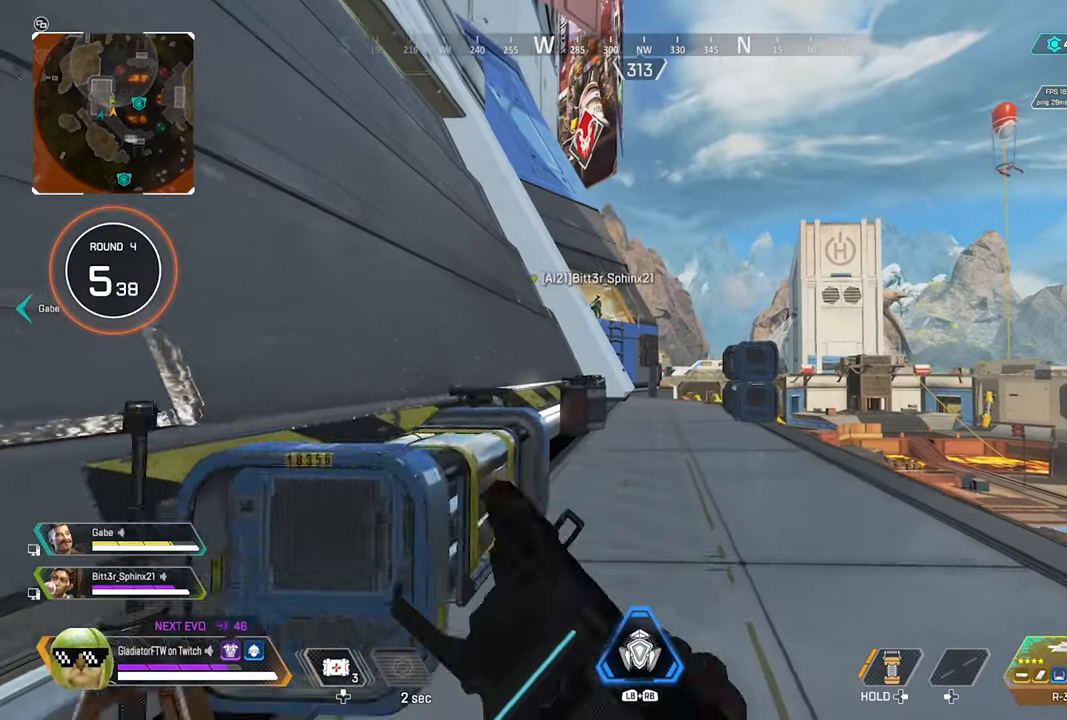
{"buttons": ["Y"], "left_stick": "up", "right_stick": "center", "events": [[367, "Y", "down"]]}
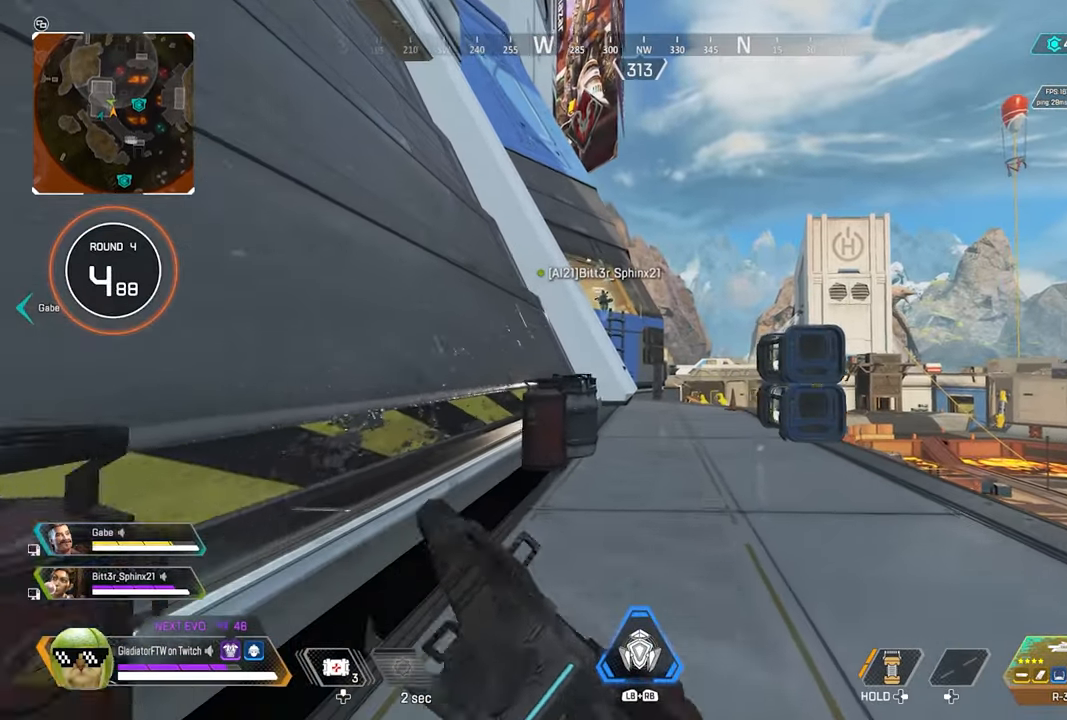
{"buttons": ["L3"], "left_stick": "up", "right_stick": "center", "events": [[150, "L3", "down"], [200, "Y", "up"], [284, "L3", "up"], [484, "L3", "down"]]}
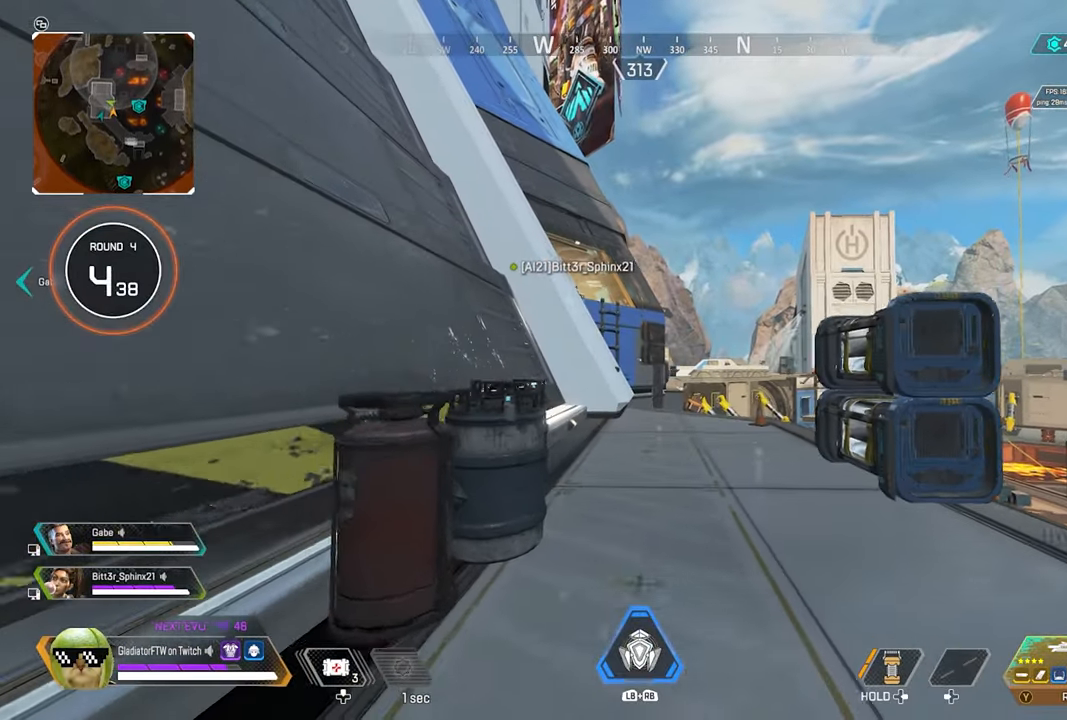
{"buttons": [], "left_stick": "up", "right_stick": "center", "events": [[117, "L3", "up"], [250, "L3", "down"], [384, "L3", "up"]]}
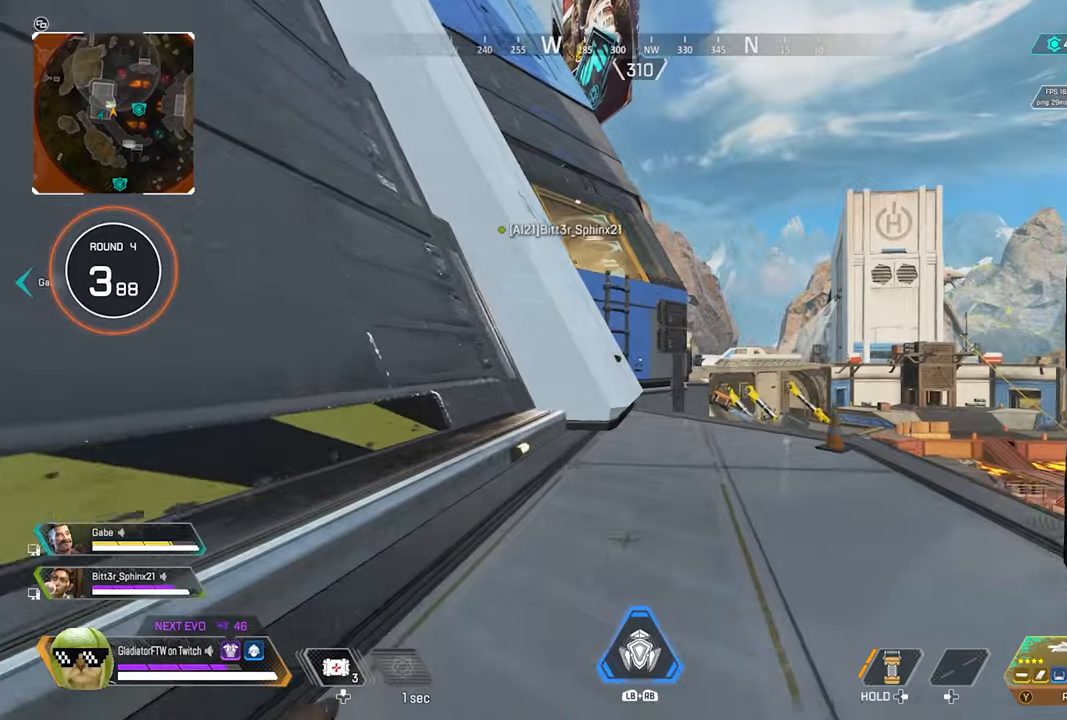
{"buttons": [], "left_stick": "up", "right_stick": "center", "events": [[16, "L3", "down"], [133, "L3", "up"], [283, "L3", "down"], [400, "L3", "up"]]}
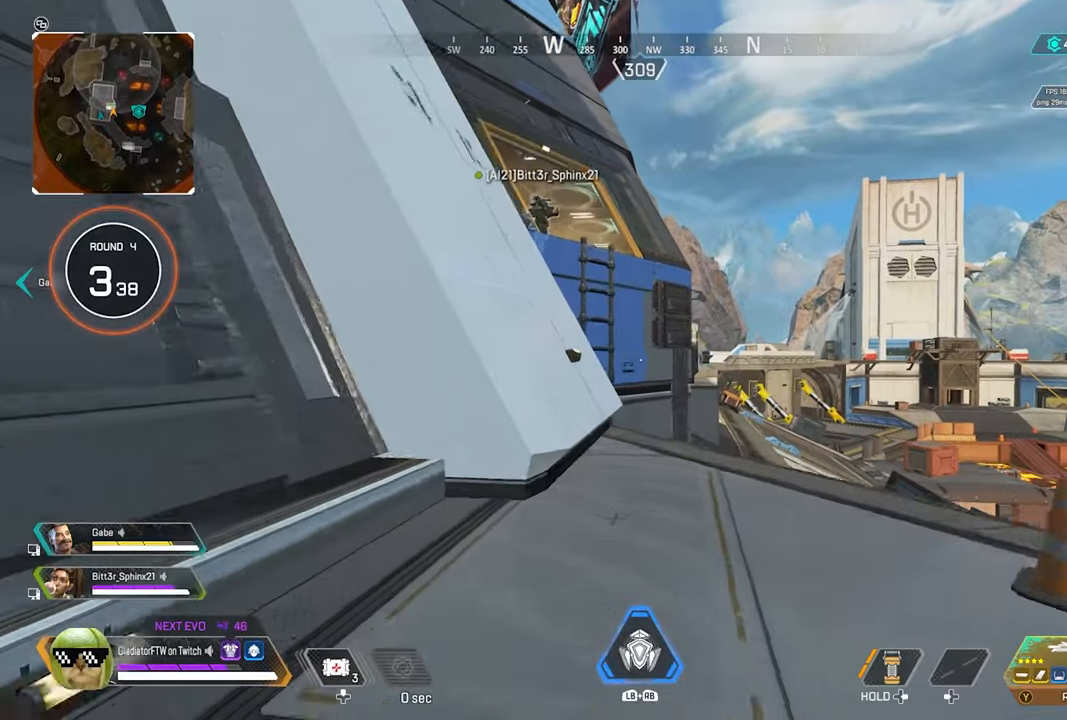
{"buttons": [], "left_stick": "up", "right_stick": "left", "events": [[50, "L3", "down"], [166, "L3", "up"], [283, "L3", "down"], [383, "right_stick", "left"], [416, "L3", "up"]]}
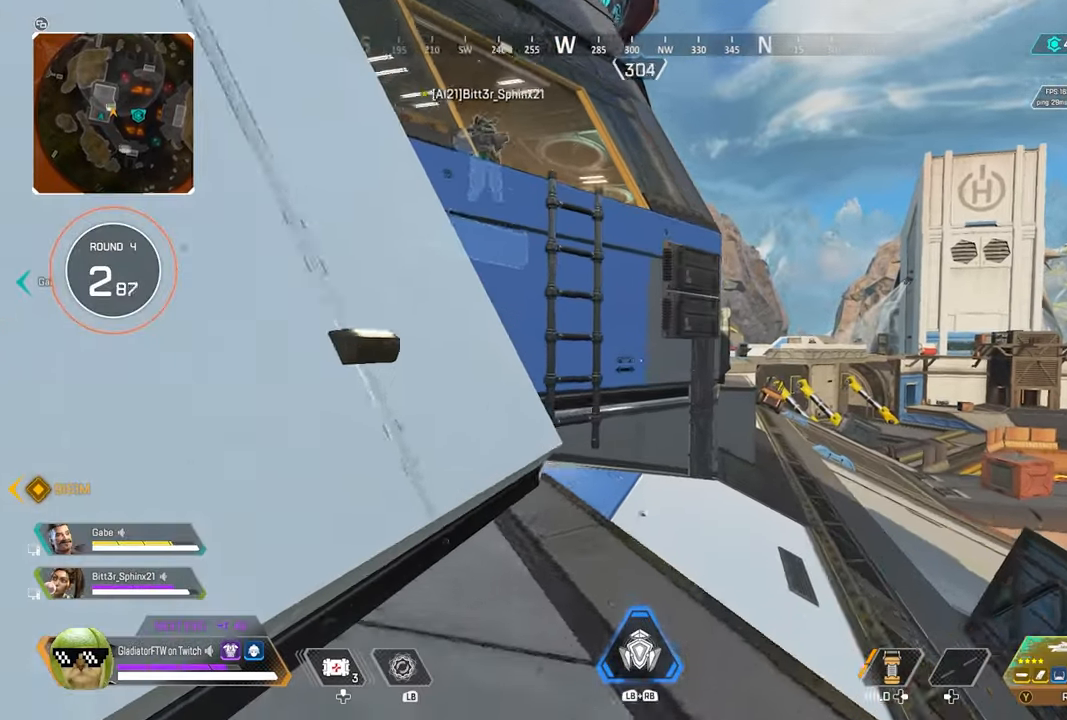
{"buttons": ["A"], "left_stick": "up", "right_stick": "left", "events": [[466, "A", "down"]]}
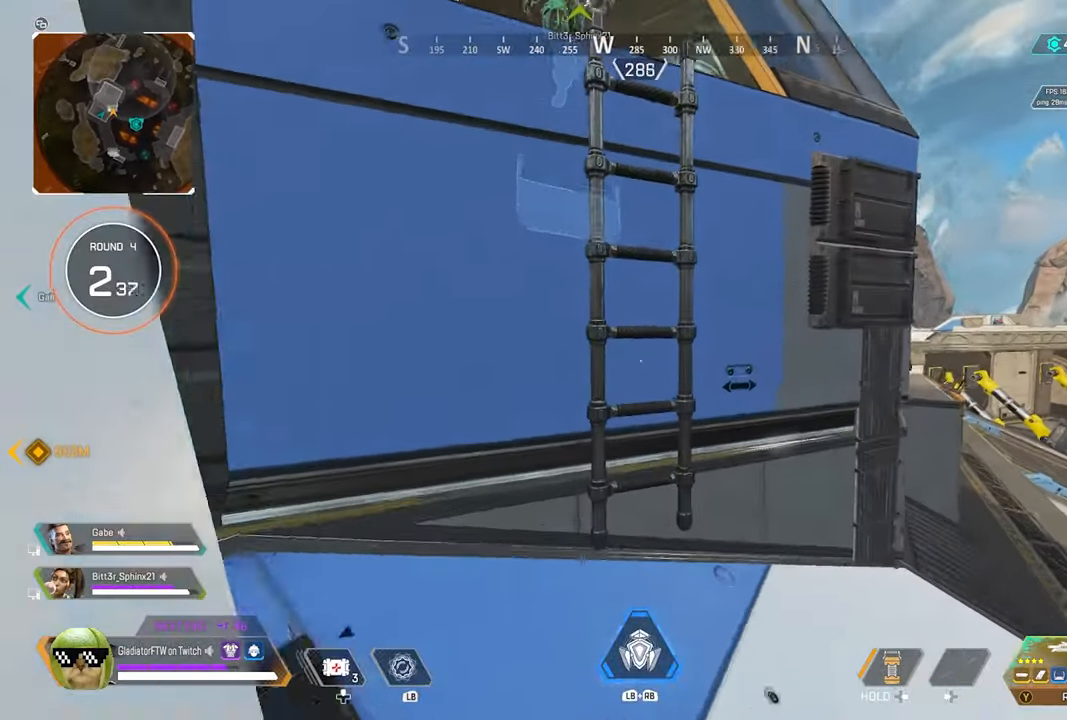
{"buttons": [], "left_stick": "up", "right_stick": "up-left", "events": [[50, "right_stick", "up-left"], [116, "A", "up"]]}
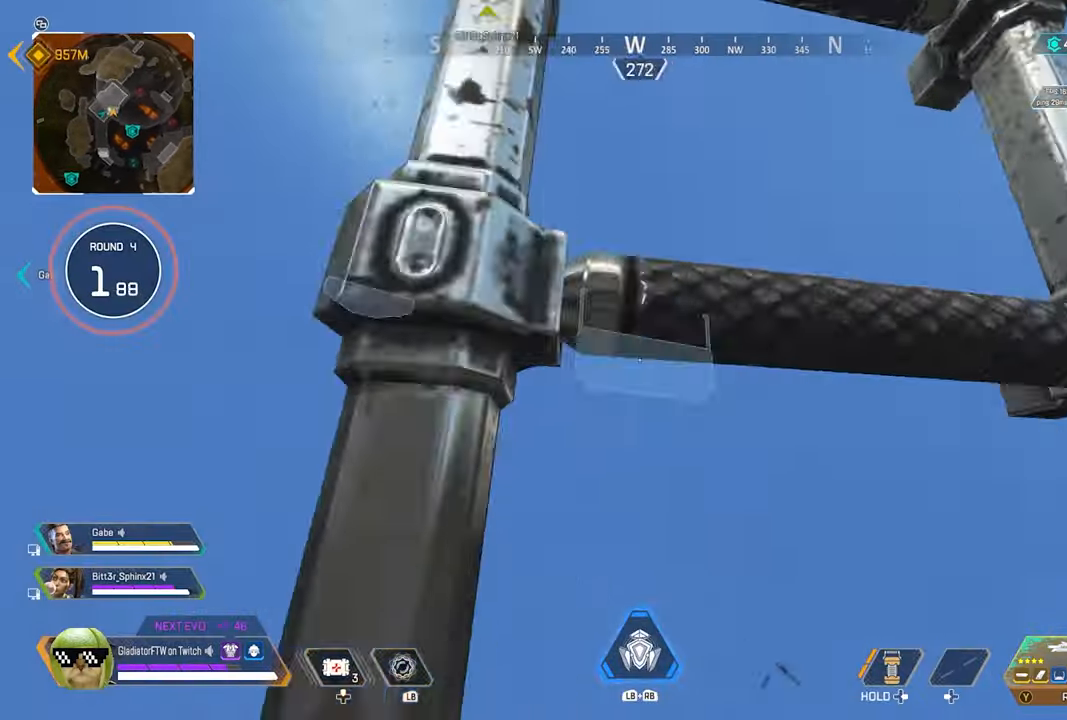
{"buttons": [], "left_stick": "up", "right_stick": "center", "events": [[316, "right_stick", "center"]]}
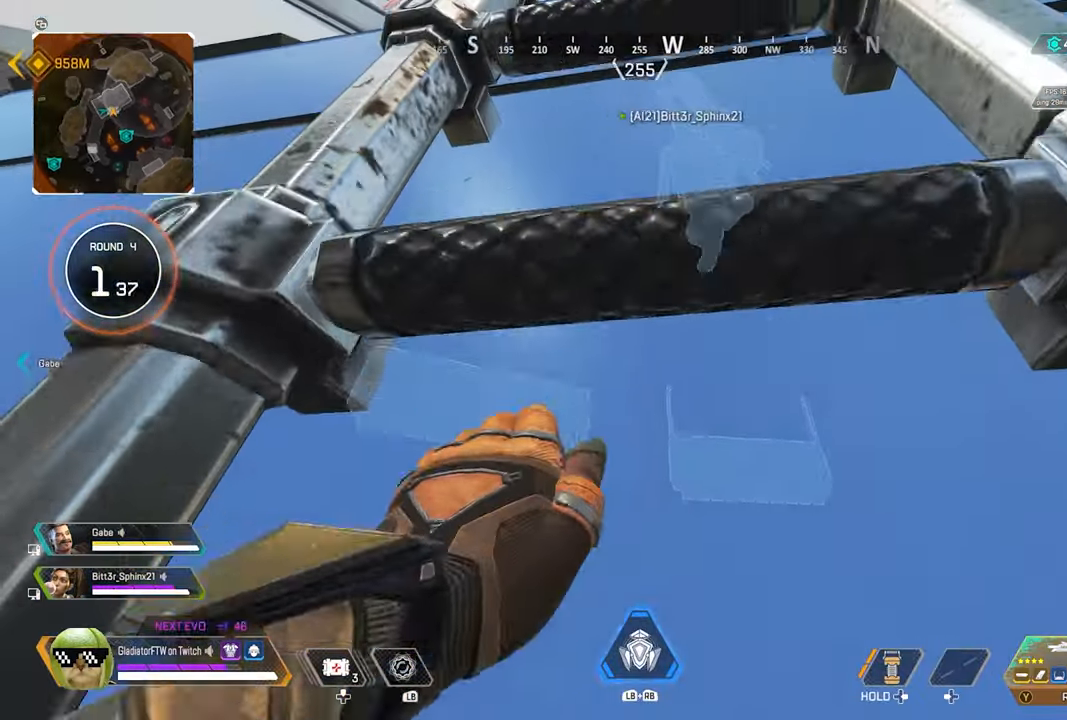
{"buttons": [], "left_stick": "up", "right_stick": "down", "events": [[266, "right_stick", "down"]]}
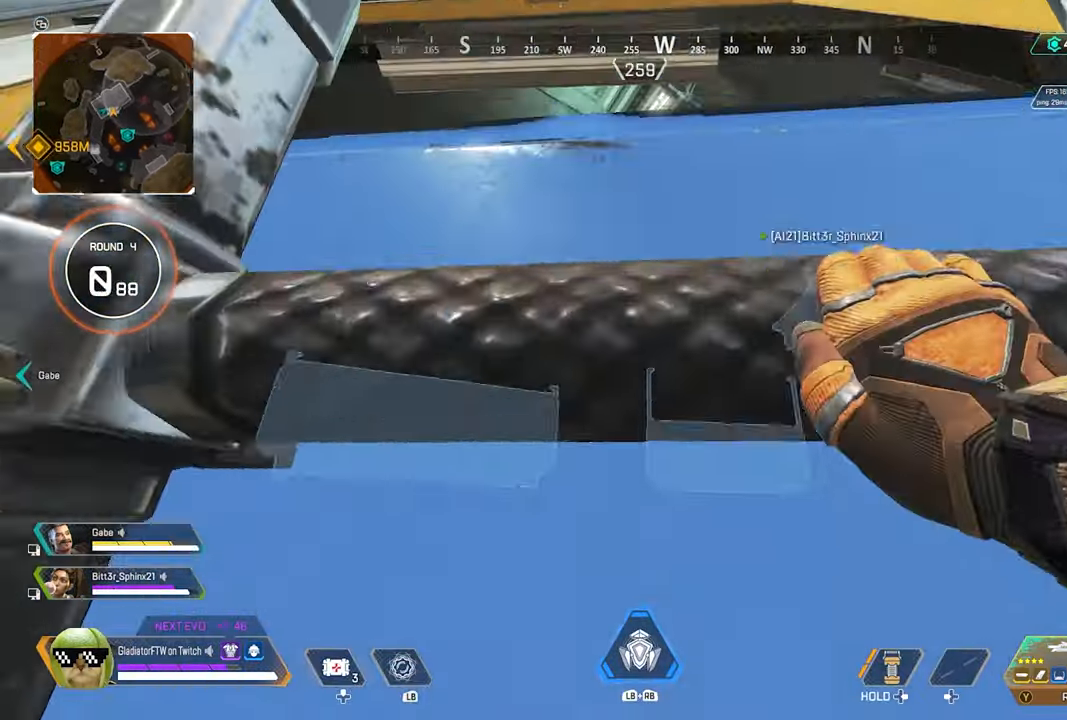
{"buttons": [], "left_stick": "up", "right_stick": "center", "events": [[483, "right_stick", "center"]]}
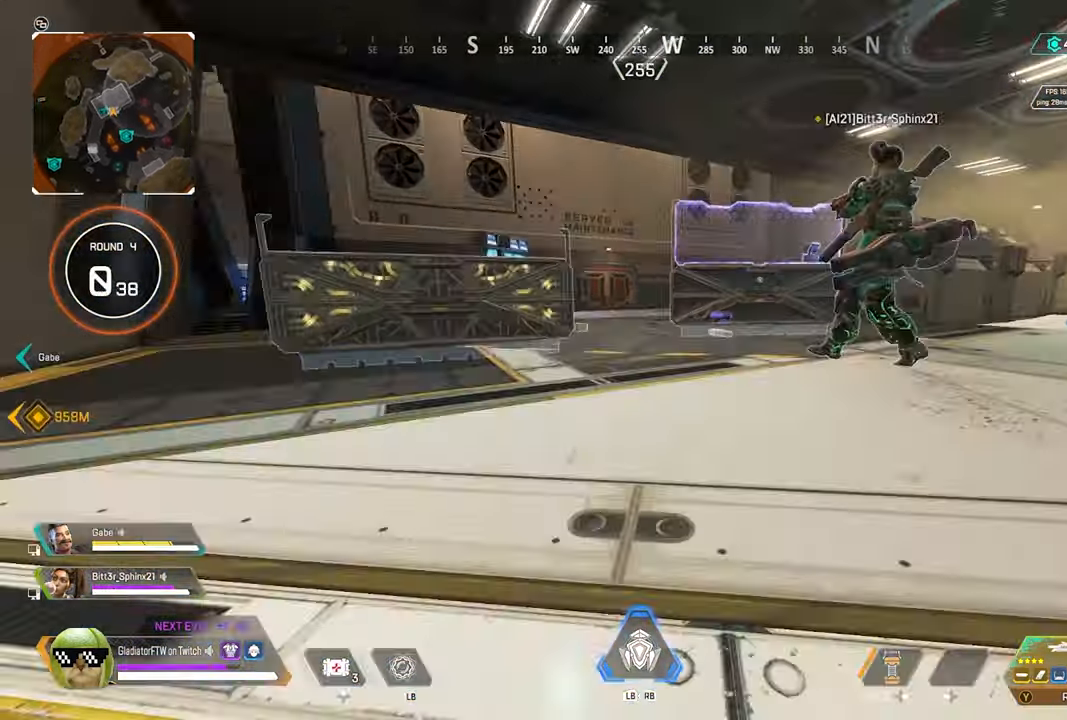
{"buttons": ["Y"], "left_stick": "up", "right_stick": "center", "events": [[133, "L3", "down"], [266, "L3", "up"], [450, "Y", "down"]]}
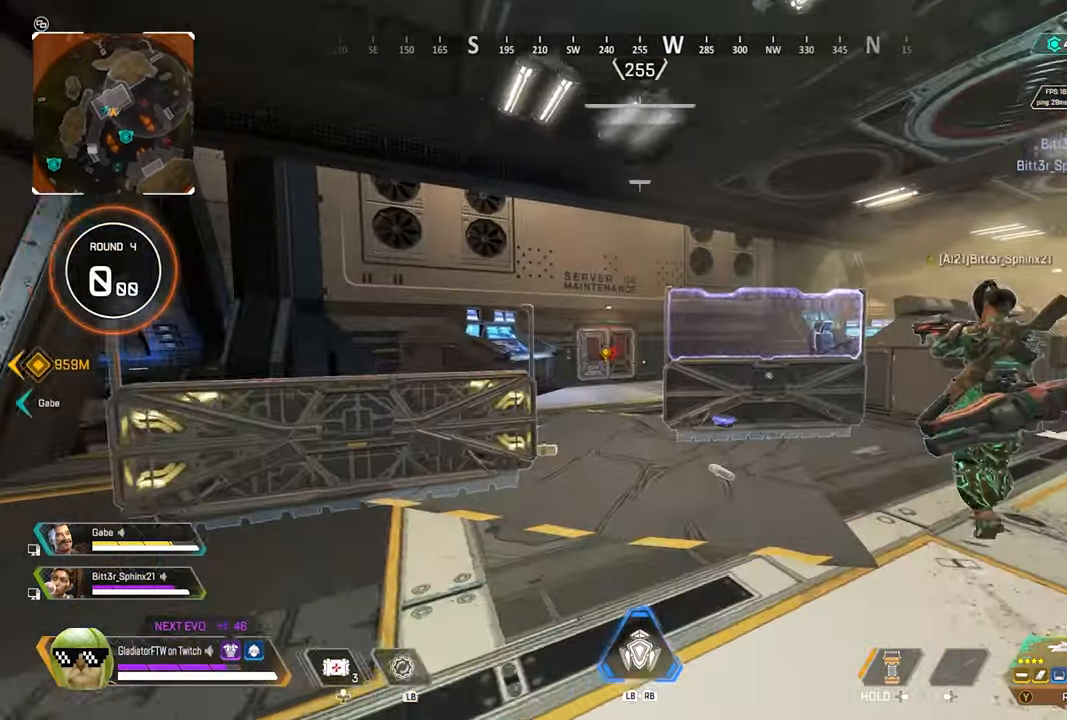
{"buttons": [], "left_stick": "up-right", "right_stick": "center", "events": [[33, "Y", "up"], [216, "left_stick", "up-right"], [250, "right_stick", "right"], [500, "right_stick", "center"]]}
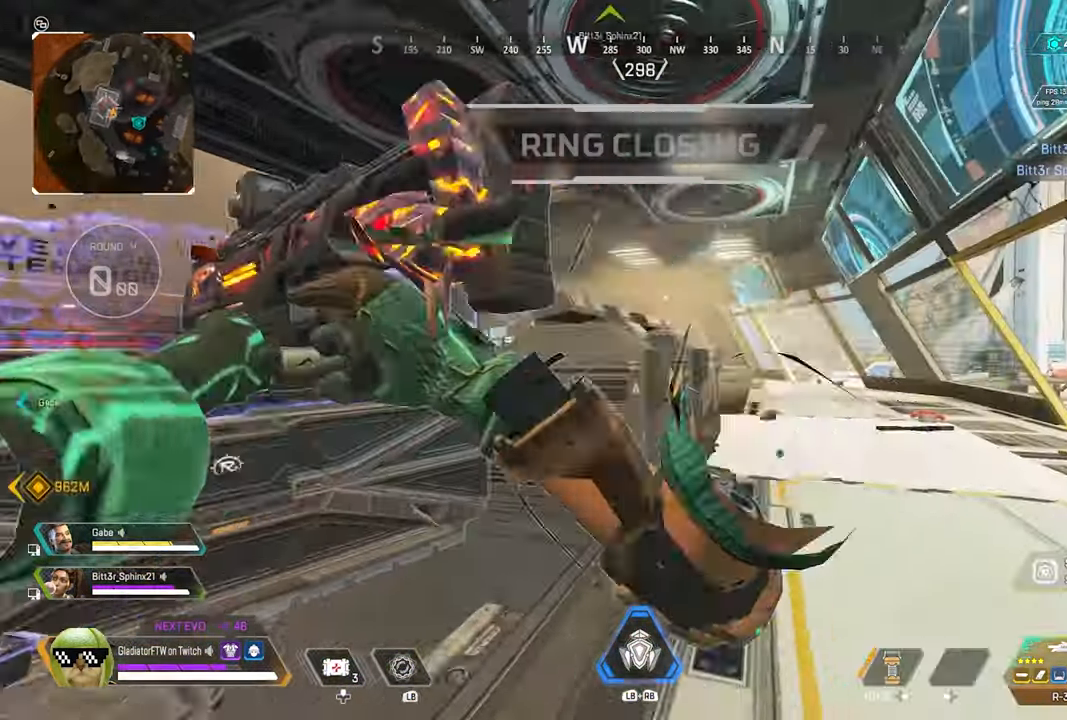
{"buttons": [], "left_stick": "up-right", "right_stick": "left", "events": [[100, "R3", "down"], [233, "R3", "up"], [233, "right_stick", "left"], [316, "L3", "down"], [416, "L3", "up"]]}
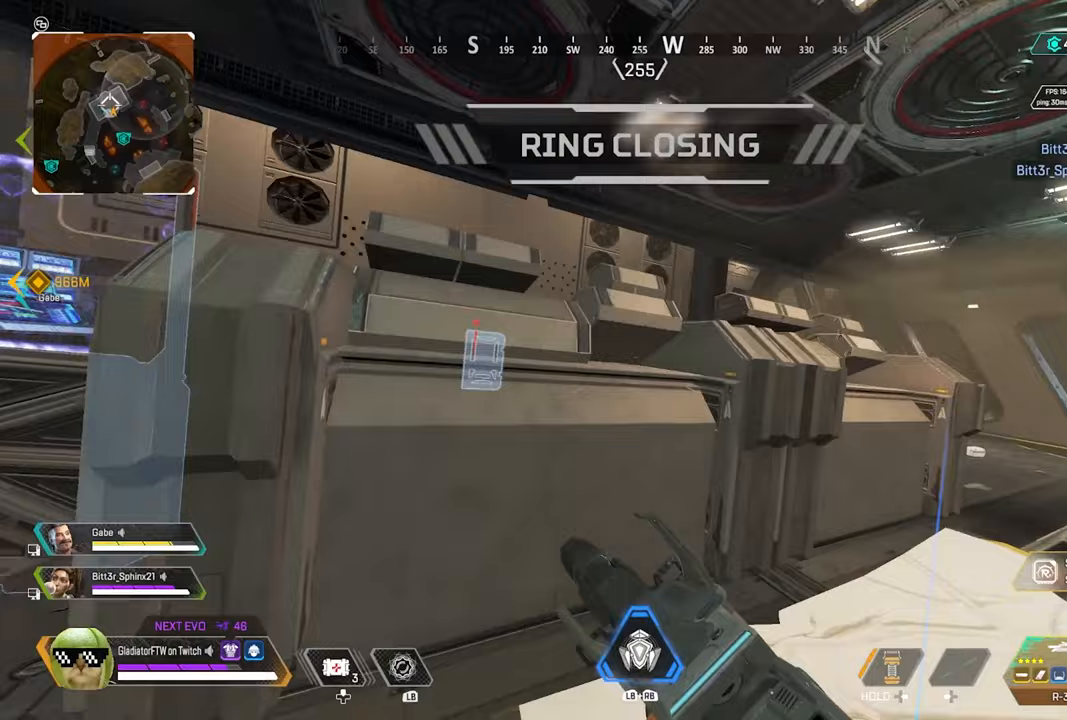
{"buttons": [], "left_stick": "right", "right_stick": "center", "events": [[83, "R1", "down"], [133, "L1", "down"], [133, "left_stick", "right"], [183, "R1", "up"], [233, "L1", "up"], [250, "right_stick", "center"]]}
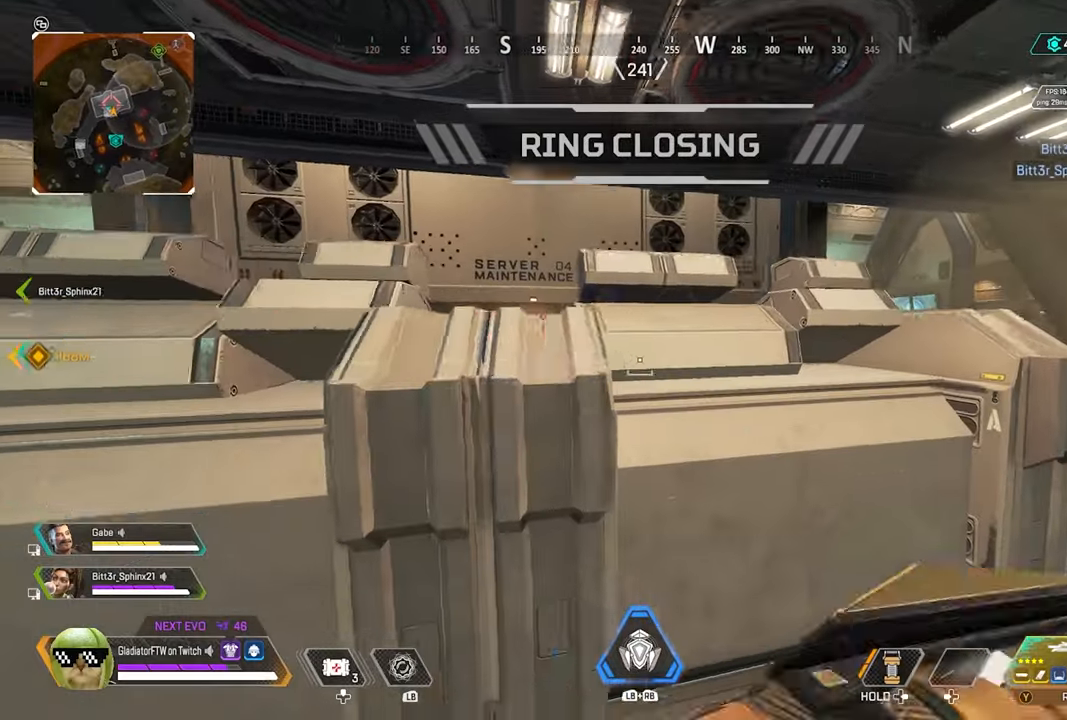
{"buttons": [], "left_stick": "up-right", "right_stick": "center", "events": [[433, "left_stick", "up-right"]]}
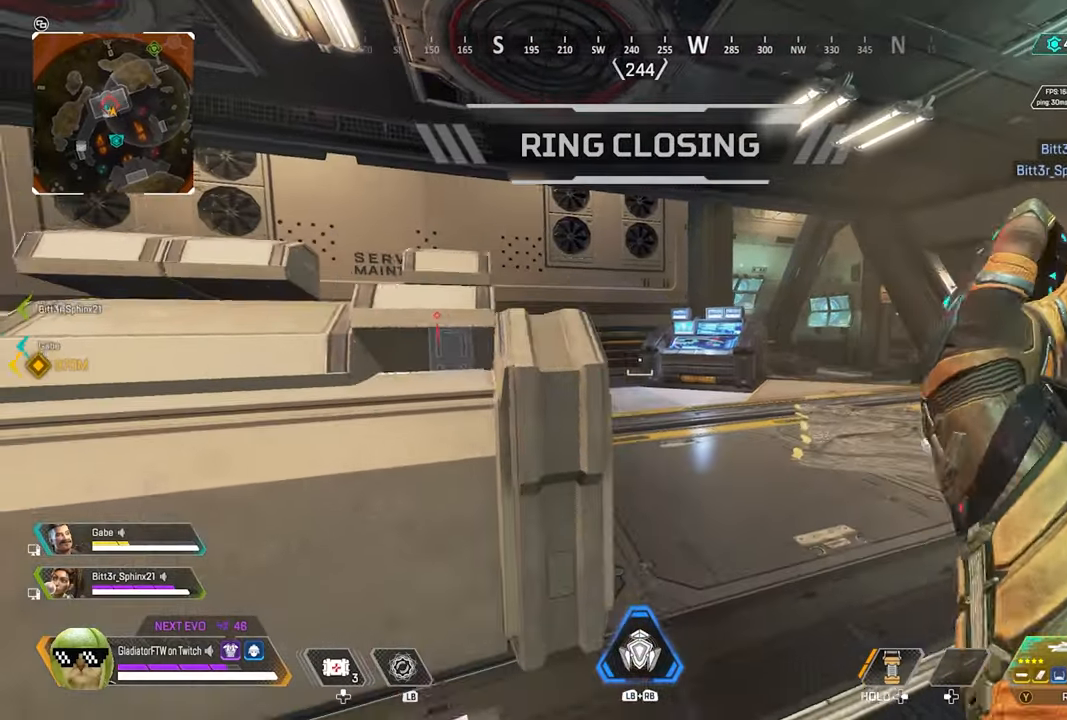
{"buttons": ["R2"], "left_stick": "center", "right_stick": "center", "events": [[200, "left_stick", "up"], [200, "right_stick", "up-left"], [400, "left_stick", "center"], [400, "right_stick", "center"], [417, "R2", "down"]]}
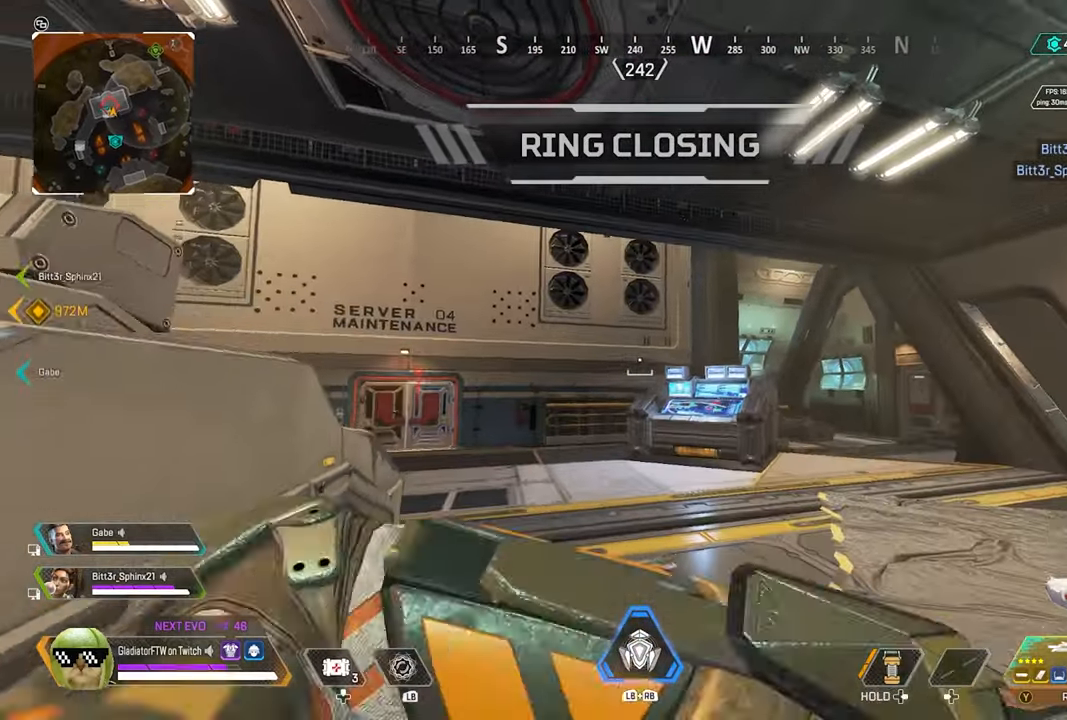
{"buttons": [], "left_stick": "down", "right_stick": "down", "events": [[67, "R2", "up"], [133, "left_stick", "down"], [300, "right_stick", "down"]]}
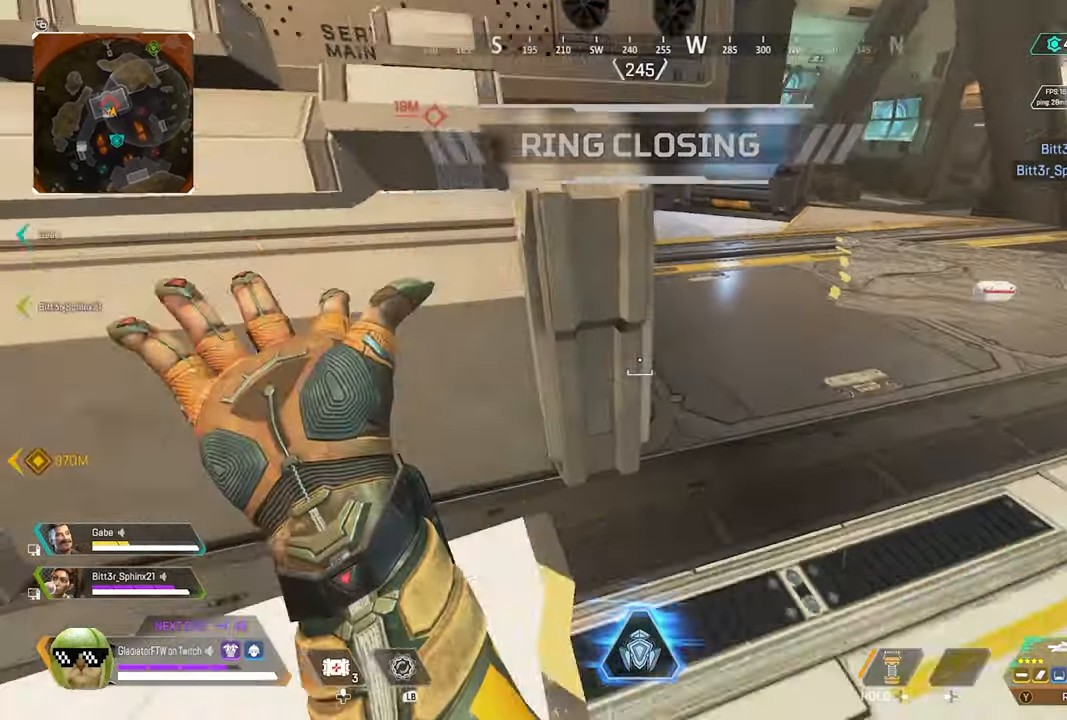
{"buttons": [], "left_stick": "up-left", "right_stick": "center", "events": [[67, "right_stick", "center"], [133, "right_stick", "down-right"], [250, "right_stick", "center"], [467, "left_stick", "up-left"]]}
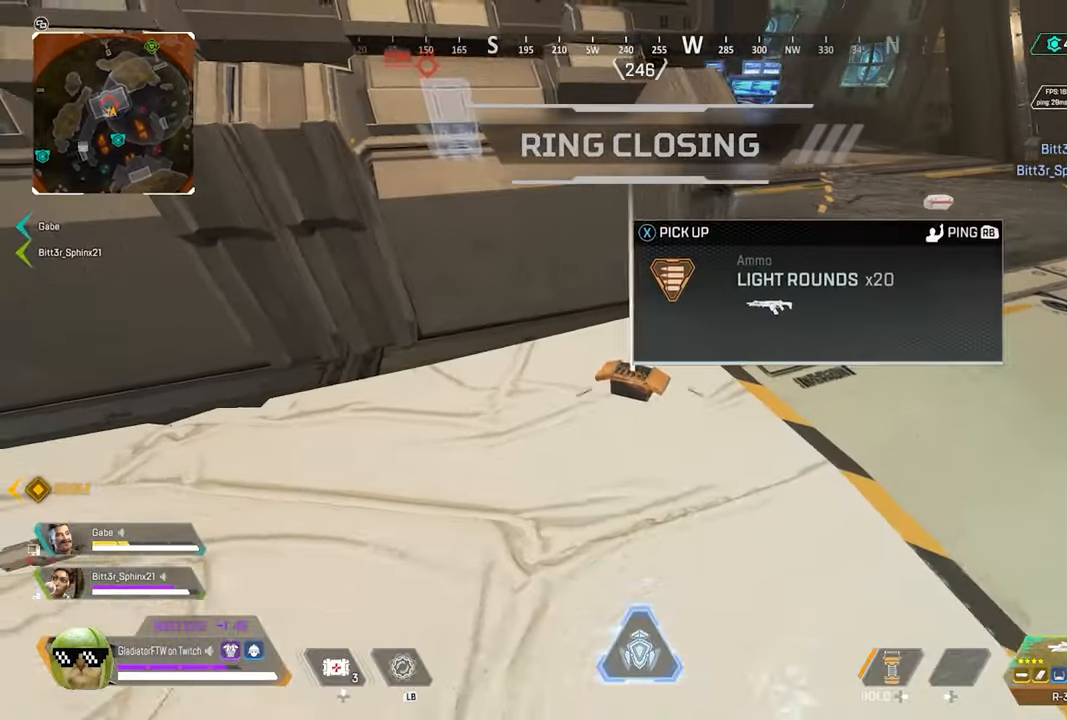
{"buttons": [], "left_stick": "up-right", "right_stick": "up", "events": [[33, "left_stick", "up"], [133, "X", "down"], [133, "left_stick", "center"], [217, "X", "up"], [450, "left_stick", "up-right"], [467, "right_stick", "up"]]}
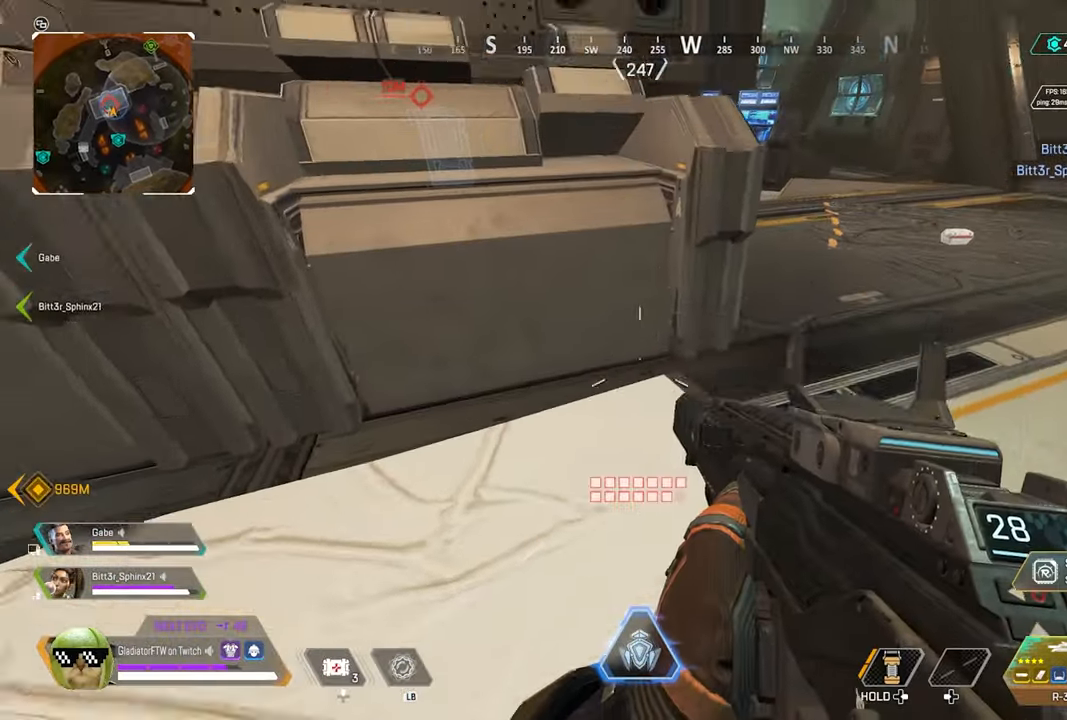
{"buttons": [], "left_stick": "left", "right_stick": "right", "events": [[133, "right_stick", "center"], [217, "left_stick", "center"], [350, "left_stick", "left"], [350, "right_stick", "right"]]}
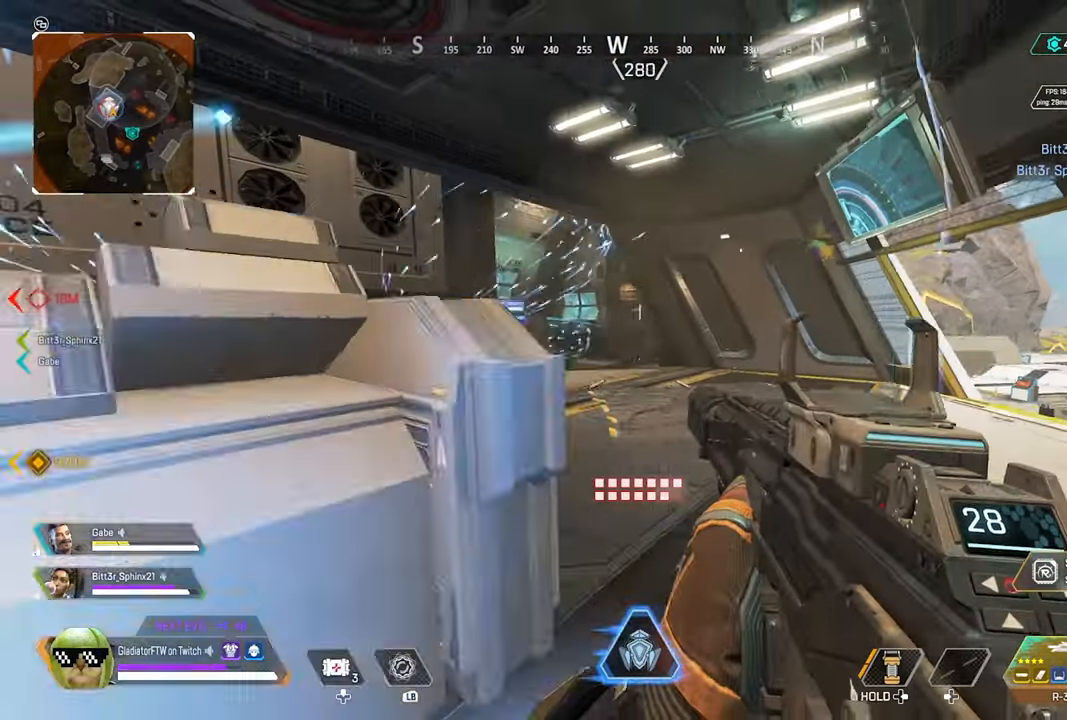
{"buttons": [], "left_stick": "right", "right_stick": "center", "events": [[17, "right_stick", "center"], [200, "left_stick", "center"], [450, "left_stick", "right"]]}
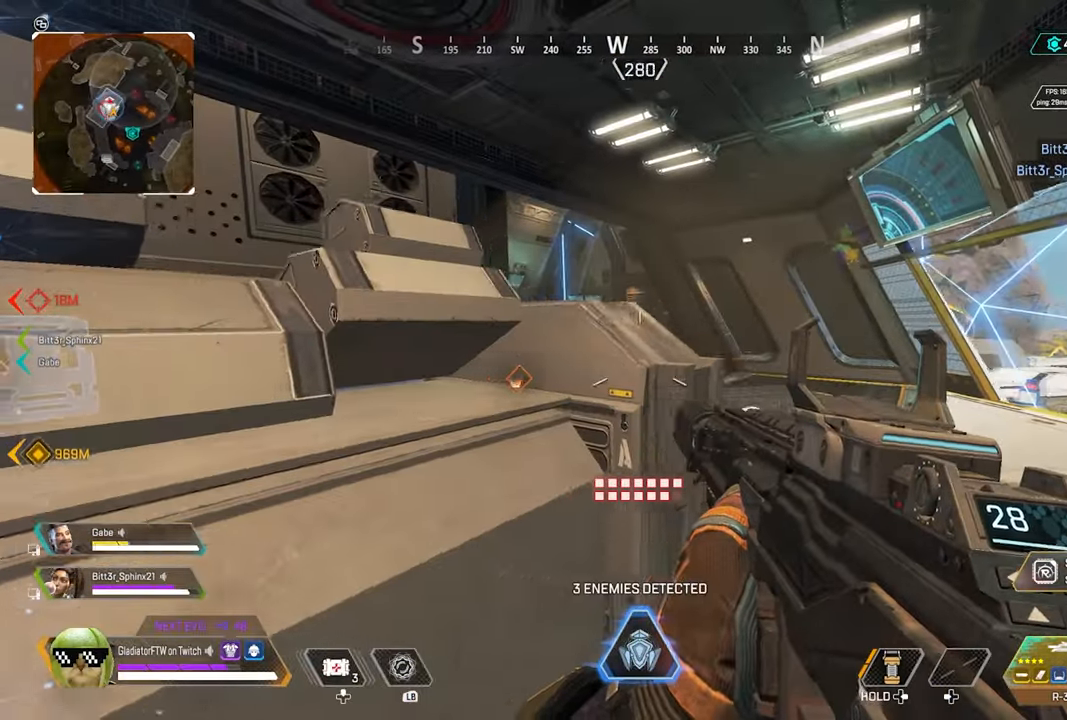
{"buttons": ["L2"], "left_stick": "up", "right_stick": "center", "events": [[150, "left_stick", "up-right"], [333, "left_stick", "up"], [450, "L2", "down"]]}
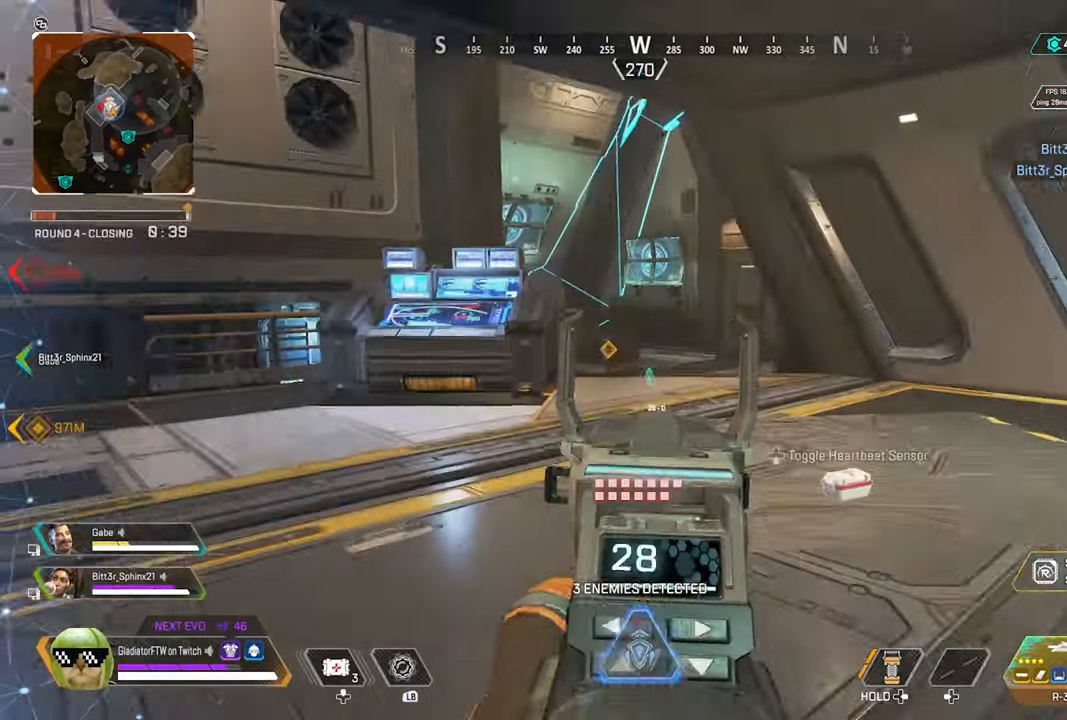
{"buttons": ["L2"], "left_stick": "up-right", "right_stick": "left", "events": [[367, "right_stick", "left"], [450, "left_stick", "up-right"]]}